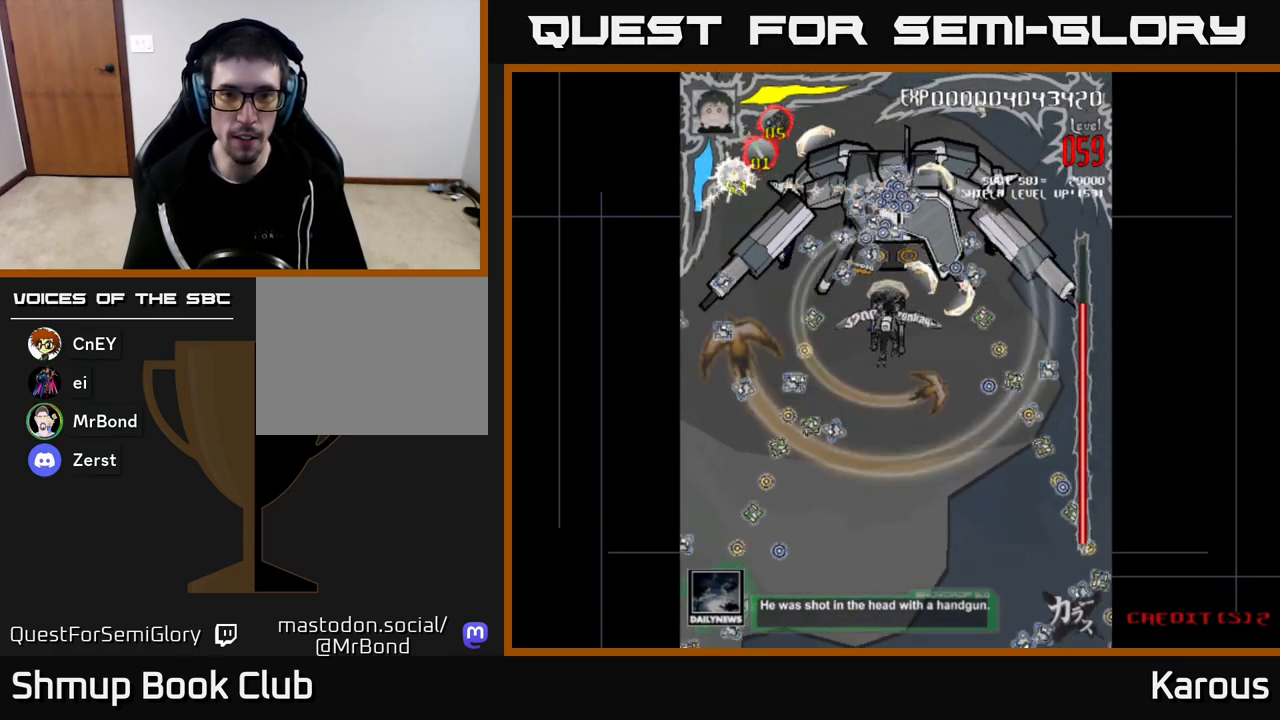
Gameplay with a controller (Xbox layout); each line is a JSON object with the inputs held at the frame after it. "events" lists button and stick changes between this image and that frame as [ms after this image, input, new state], when the widget could be followed in between.
{"buttons": [], "left_stick": "center", "right_stick": "center", "events": [[150, "DPAD_UP", "down"], [250, "DPAD_UP", "up"]]}
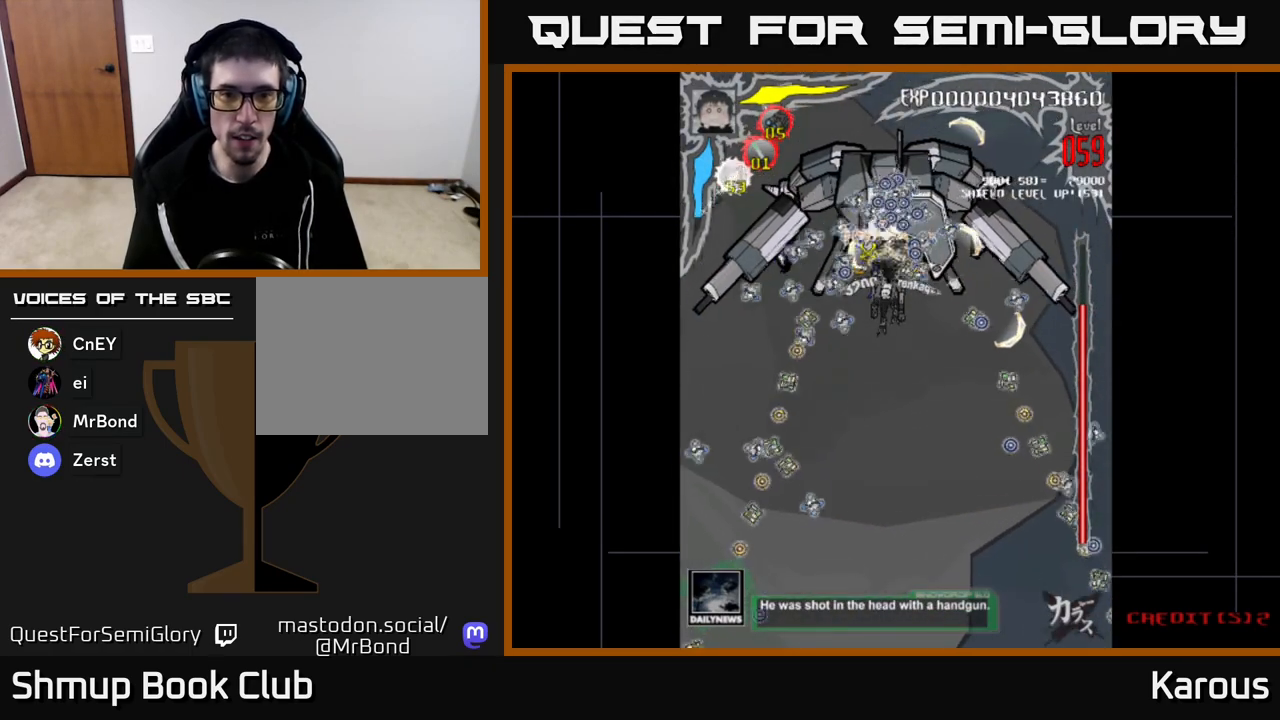
{"buttons": ["X", "DPAD_LEFT"], "left_stick": "center", "right_stick": "center", "events": [[100, "X", "down"], [167, "DPAD_DOWN", "down"], [200, "DPAD_LEFT", "down"], [217, "X", "up"], [267, "DPAD_DOWN", "up"], [283, "X", "down"], [300, "DPAD_LEFT", "up"], [317, "DPAD_LEFT", "down"], [350, "X", "up"], [367, "DPAD_LEFT", "up"], [400, "DPAD_RIGHT", "down"], [433, "DPAD_RIGHT", "up"], [433, "X", "down"], [483, "DPAD_LEFT", "down"]]}
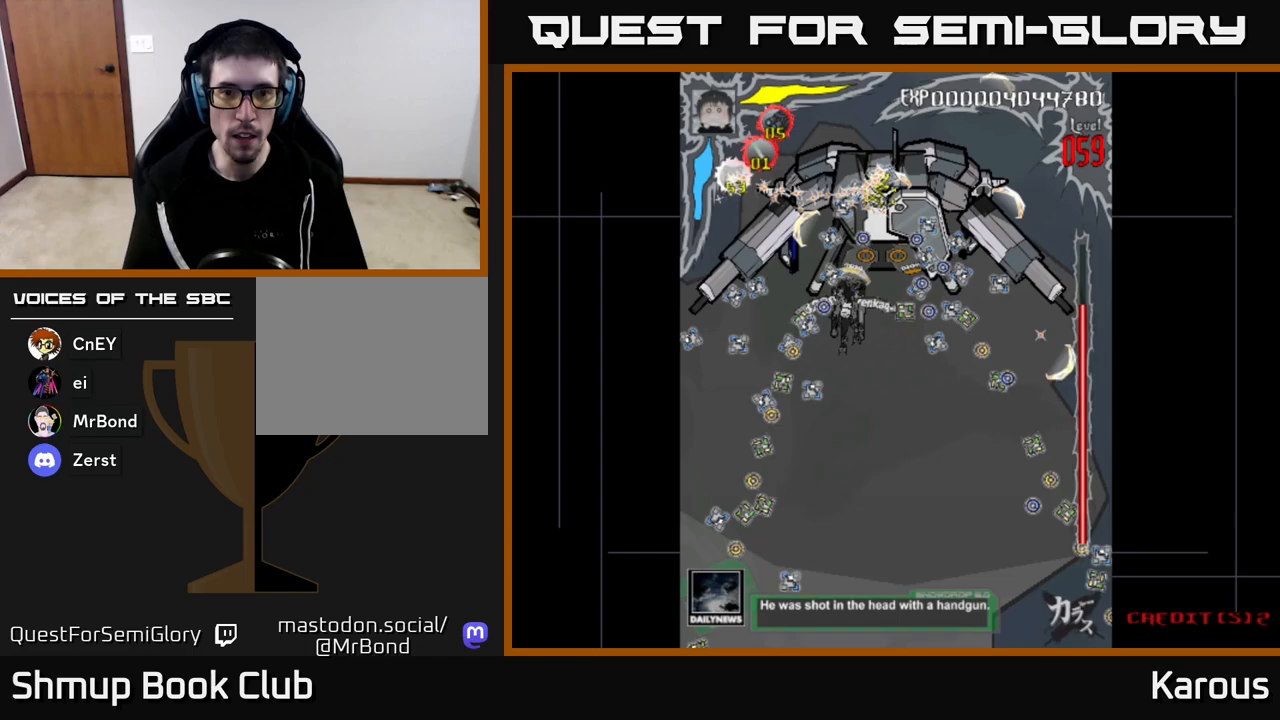
{"buttons": [], "left_stick": "center", "right_stick": "center", "events": [[33, "X", "up"], [50, "DPAD_LEFT", "up"], [117, "DPAD_DOWN", "down"], [117, "DPAD_RIGHT", "down"], [183, "DPAD_RIGHT", "up"], [200, "DPAD_DOWN", "up"]]}
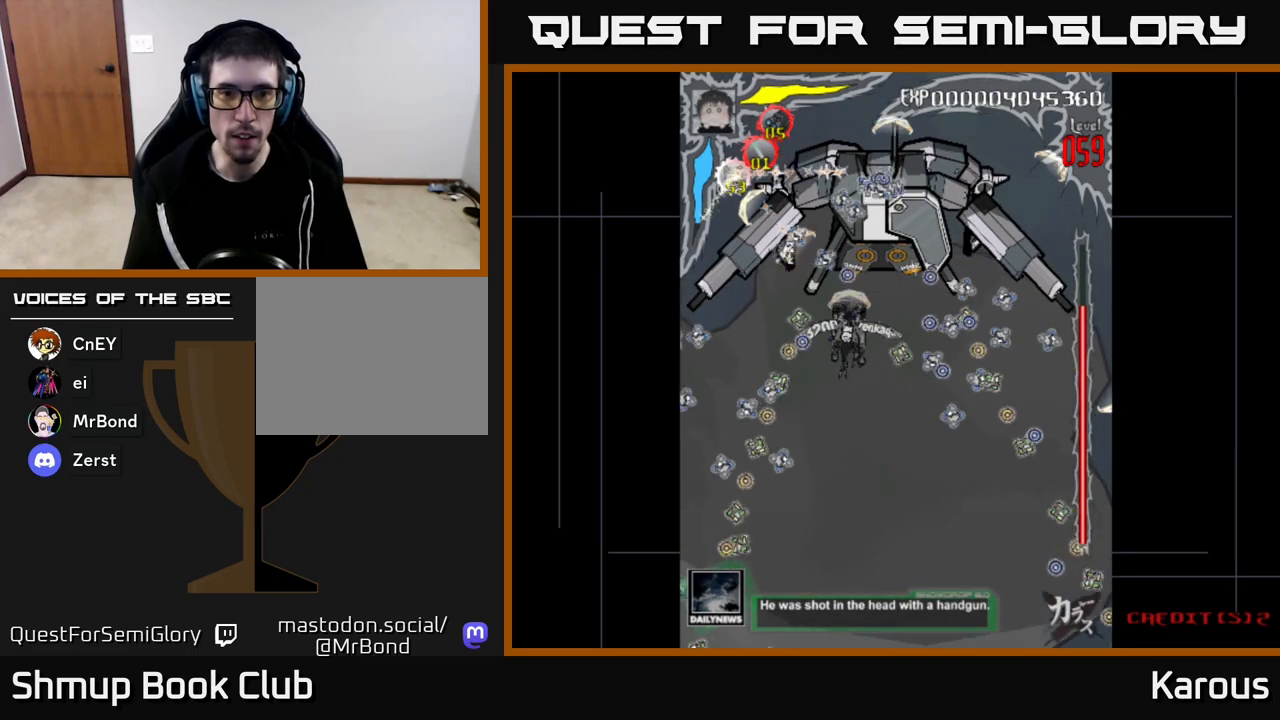
{"buttons": ["DPAD_RIGHT"], "left_stick": "center", "right_stick": "center", "events": [[133, "DPAD_UP", "down"], [150, "DPAD_LEFT", "down"], [217, "DPAD_UP", "up"], [233, "DPAD_LEFT", "up"], [500, "DPAD_RIGHT", "down"]]}
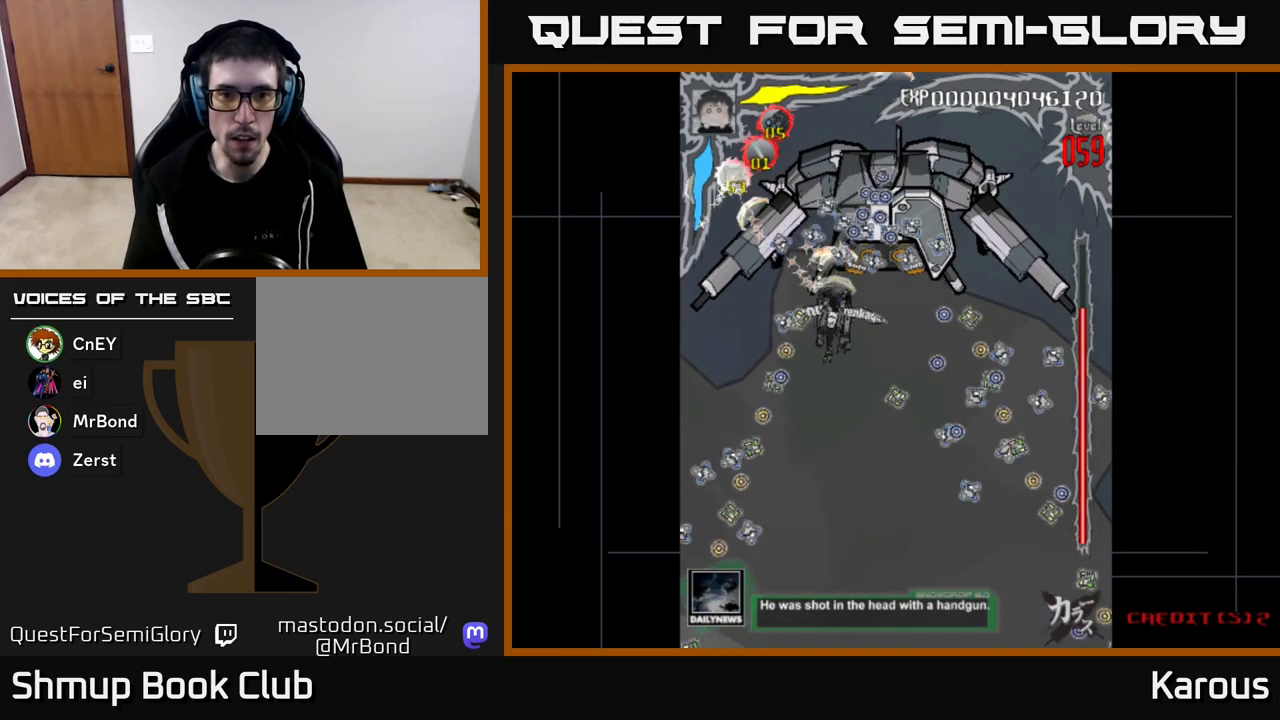
{"buttons": [], "left_stick": "center", "right_stick": "center", "events": [[167, "DPAD_RIGHT", "up"], [183, "DPAD_UP", "down"], [233, "DPAD_LEFT", "down"], [267, "DPAD_UP", "up"], [300, "DPAD_LEFT", "up"]]}
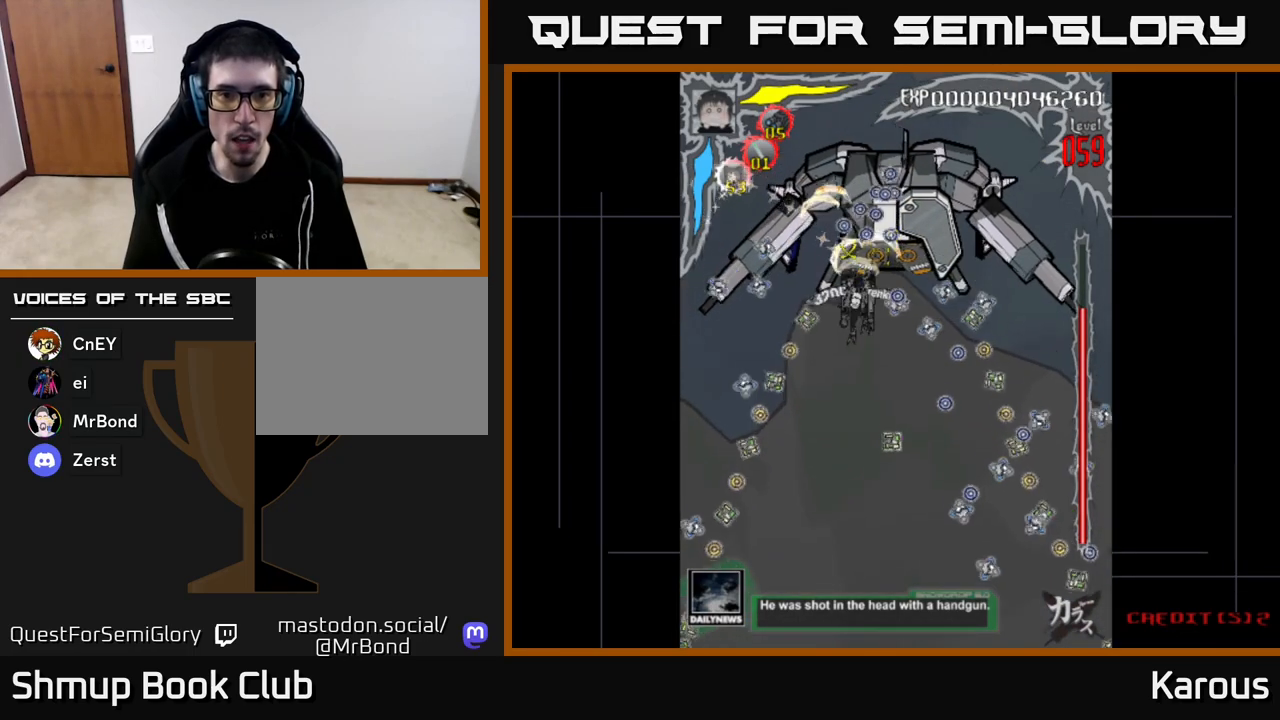
{"buttons": [], "left_stick": "center", "right_stick": "center", "events": [[133, "DPAD_RIGHT", "down"], [217, "DPAD_RIGHT", "up"], [233, "DPAD_UP", "down"], [267, "DPAD_LEFT", "down"], [333, "DPAD_UP", "up"], [350, "DPAD_LEFT", "up"]]}
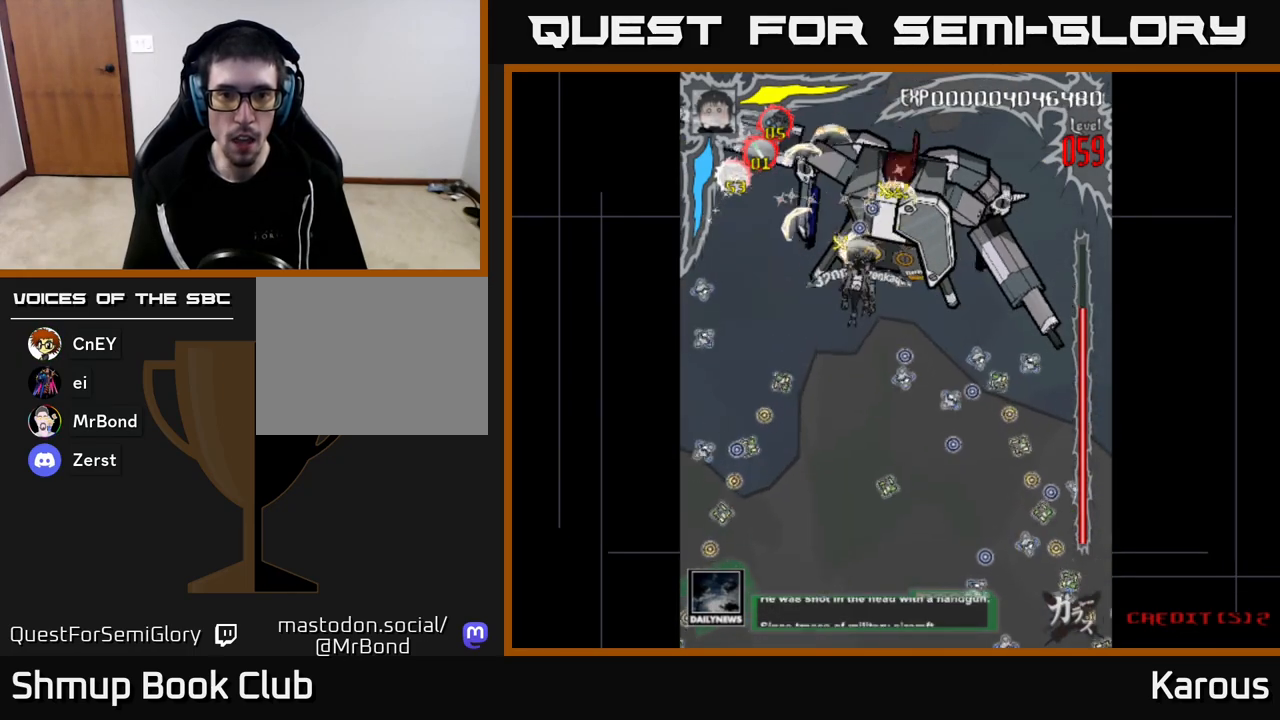
{"buttons": ["DPAD_UP", "DPAD_LEFT"], "left_stick": "center", "right_stick": "center", "events": [[283, "DPAD_DOWN", "down"], [317, "DPAD_RIGHT", "down"], [350, "DPAD_DOWN", "up"], [400, "DPAD_RIGHT", "up"], [417, "DPAD_UP", "down"], [483, "DPAD_LEFT", "down"]]}
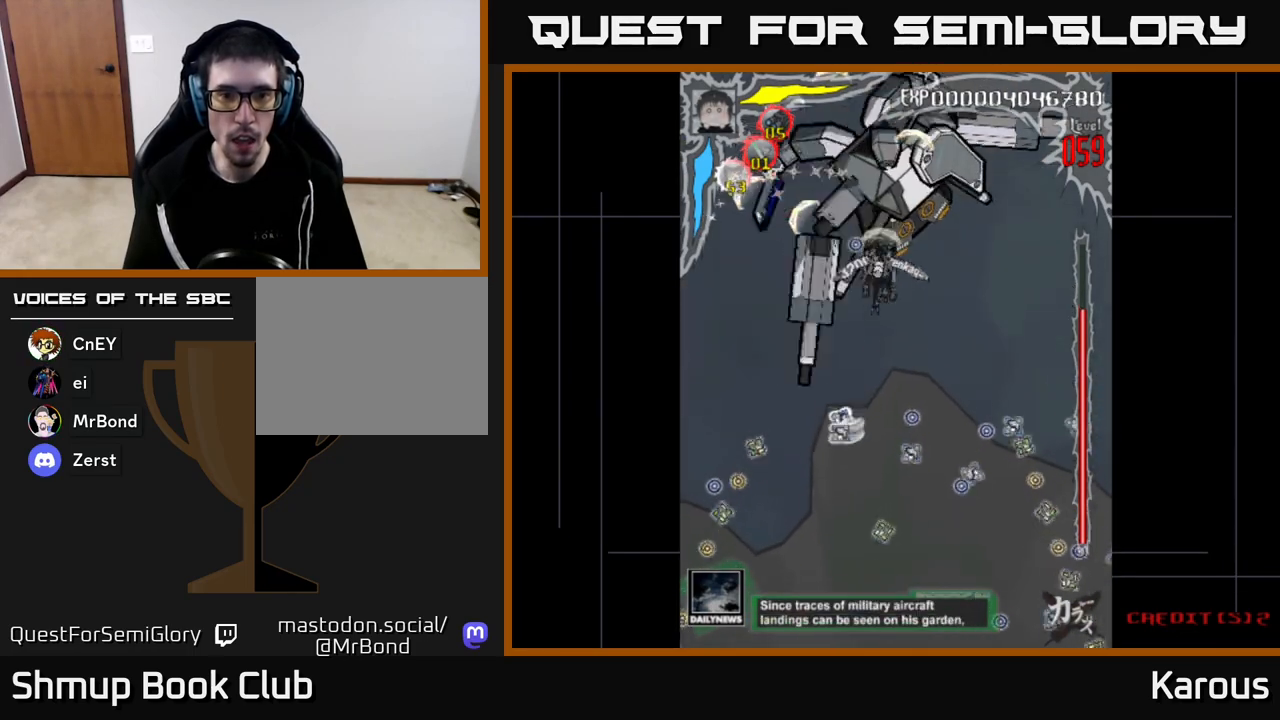
{"buttons": ["DPAD_LEFT"], "left_stick": "center", "right_stick": "center", "events": [[67, "DPAD_LEFT", "up"], [67, "DPAD_UP", "up"], [117, "DPAD_RIGHT", "down"], [167, "DPAD_RIGHT", "up"], [383, "DPAD_LEFT", "down"]]}
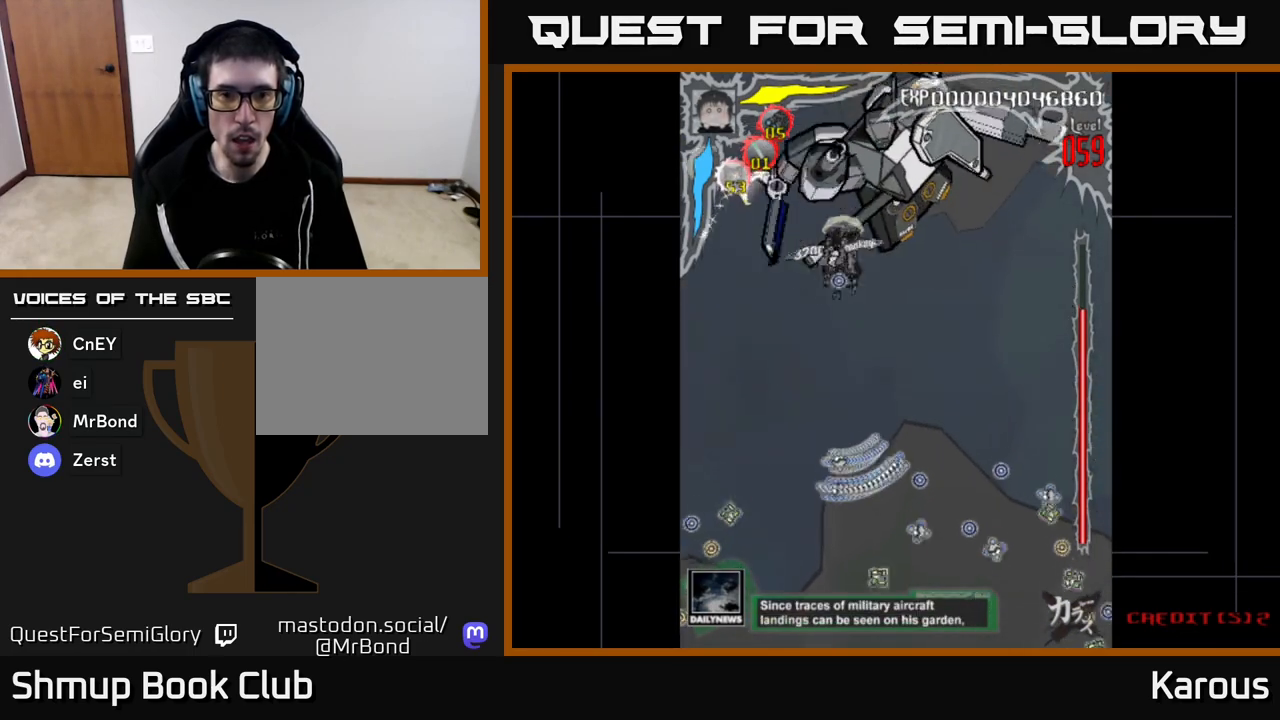
{"buttons": ["X", "DPAD_DOWN"], "left_stick": "center", "right_stick": "center", "events": [[33, "DPAD_LEFT", "up"], [83, "DPAD_DOWN", "down"], [183, "DPAD_RIGHT", "down"], [217, "DPAD_DOWN", "up"], [250, "DPAD_UP", "down"], [383, "DPAD_UP", "up"], [433, "DPAD_DOWN", "down"], [433, "DPAD_RIGHT", "up"], [483, "X", "down"]]}
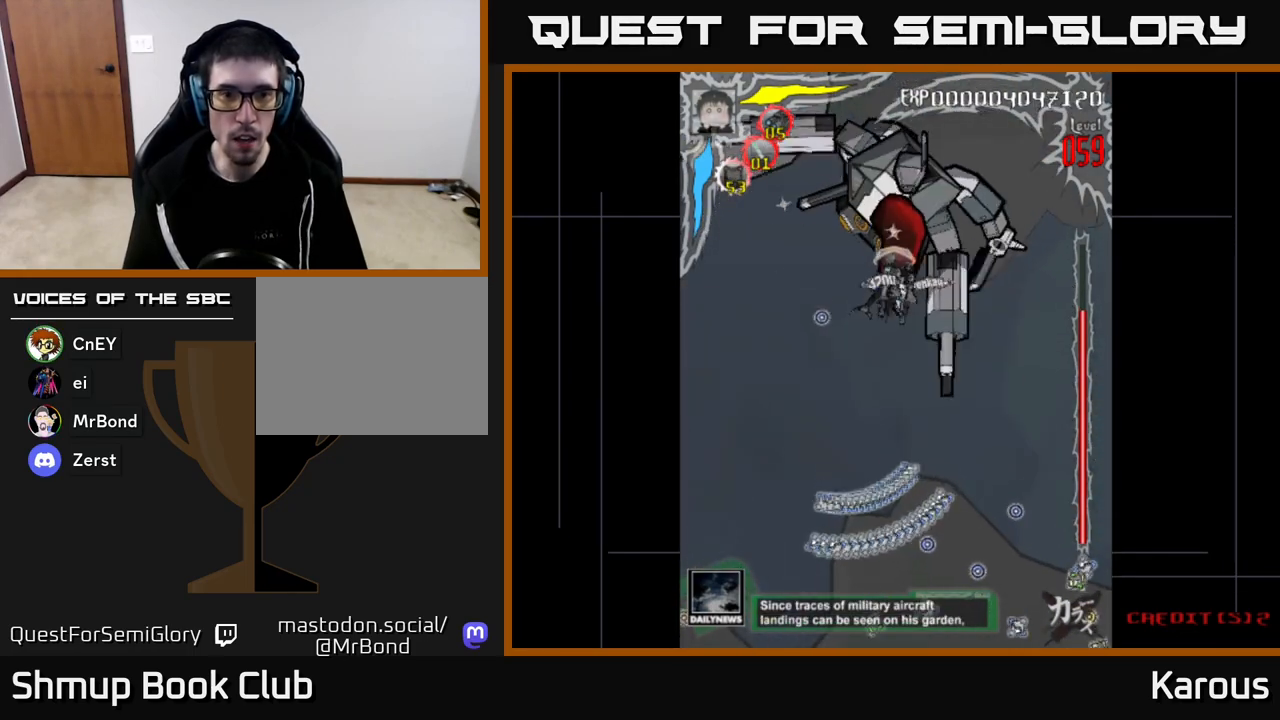
{"buttons": ["A", "DPAD_LEFT"], "left_stick": "center", "right_stick": "center", "events": [[100, "X", "up"], [183, "X", "down"], [217, "DPAD_LEFT", "down"], [283, "X", "up"], [333, "DPAD_LEFT", "up"], [417, "A", "down"], [417, "DPAD_DOWN", "up"], [417, "DPAD_LEFT", "down"]]}
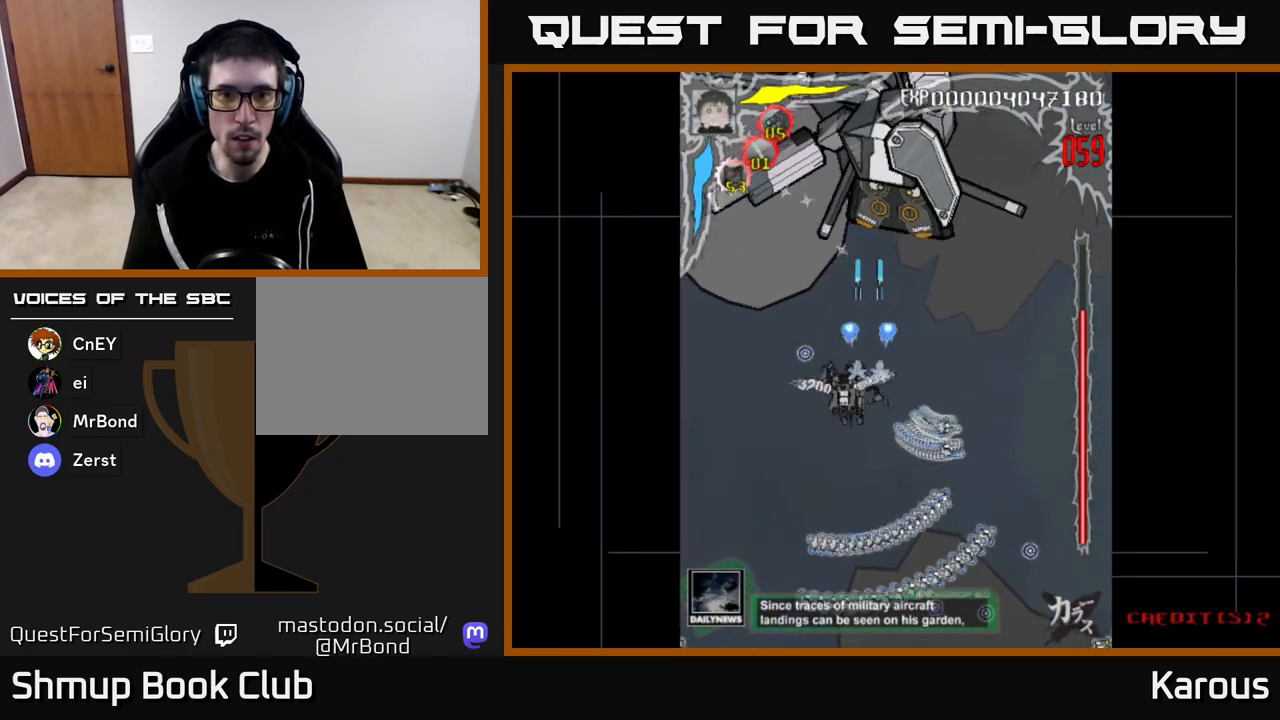
{"buttons": ["A", "DPAD_UP"], "left_stick": "center", "right_stick": "center", "events": [[33, "DPAD_LEFT", "up"], [83, "DPAD_UP", "down"], [350, "DPAD_LEFT", "down"], [500, "DPAD_LEFT", "up"]]}
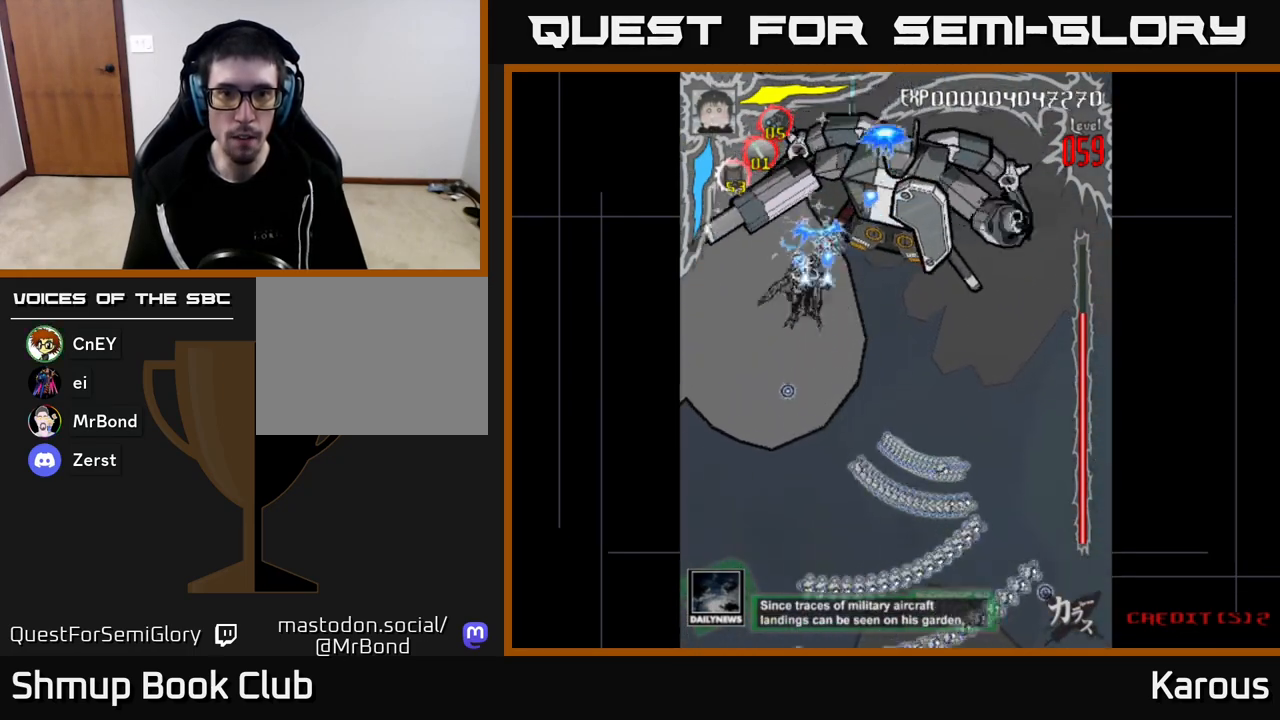
{"buttons": ["A", "DPAD_LEFT"], "left_stick": "center", "right_stick": "center", "events": [[100, "DPAD_UP", "up"], [317, "DPAD_DOWN", "down"], [467, "DPAD_DOWN", "up"], [467, "DPAD_LEFT", "down"]]}
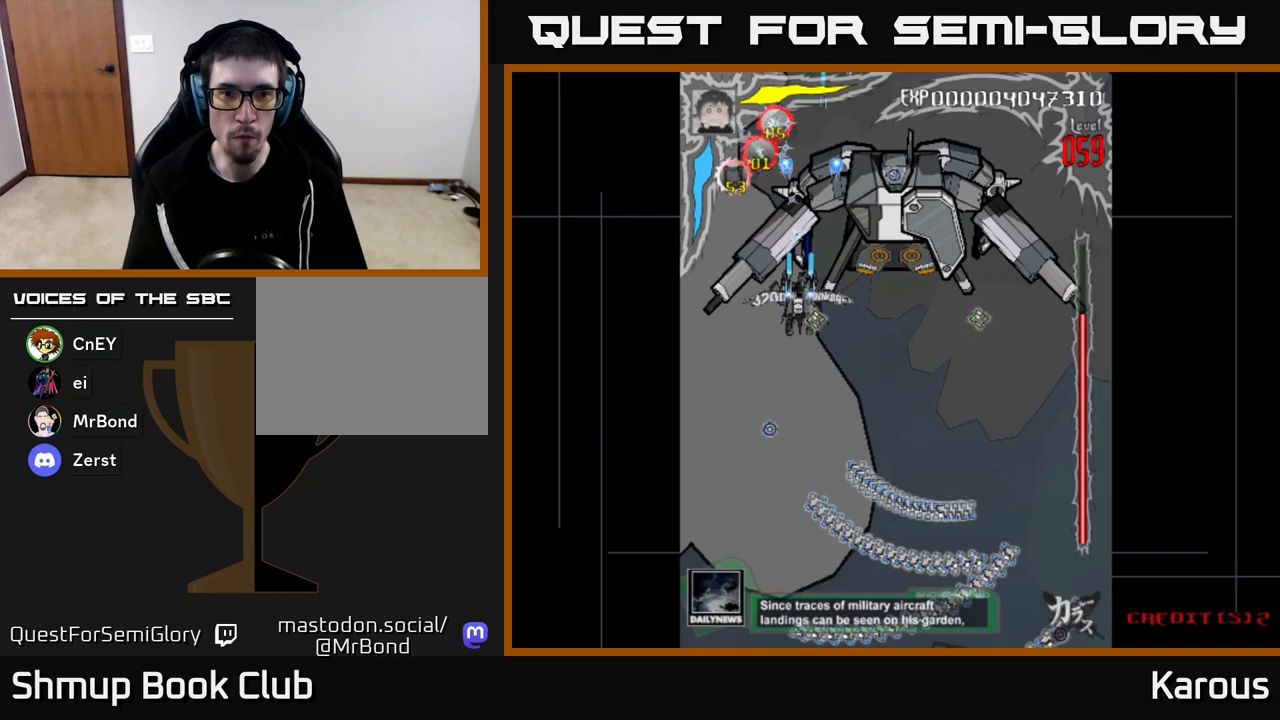
{"buttons": ["A", "DPAD_LEFT"], "left_stick": "center", "right_stick": "center", "events": [[100, "DPAD_LEFT", "up"], [450, "DPAD_LEFT", "down"]]}
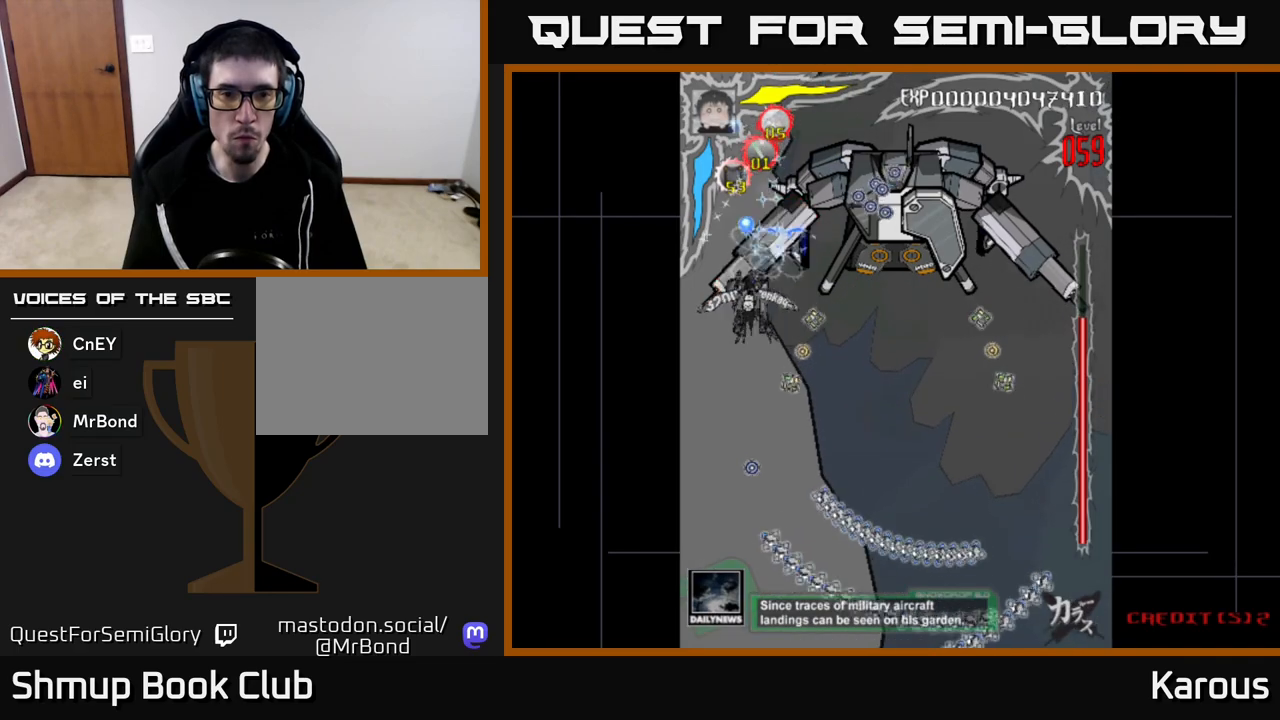
{"buttons": ["A"], "left_stick": "center", "right_stick": "center", "events": [[17, "DPAD_LEFT", "up"]]}
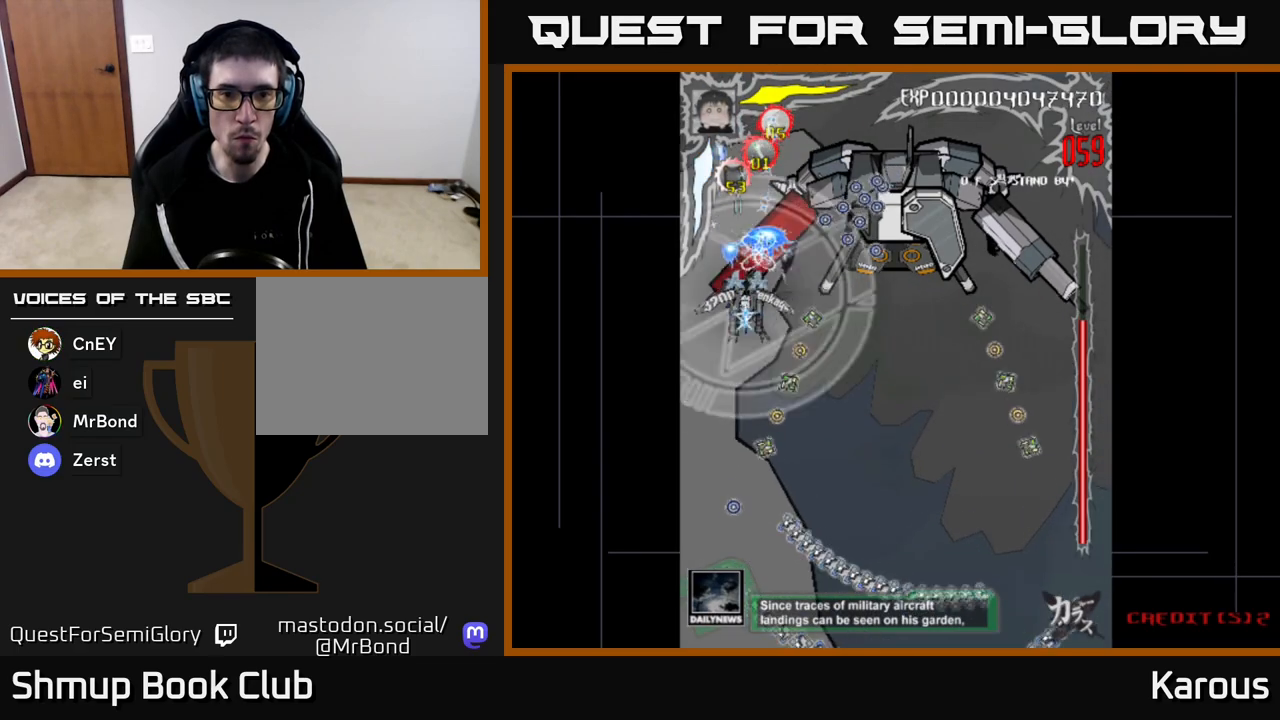
{"buttons": ["A"], "left_stick": "center", "right_stick": "center", "events": [[117, "DPAD_DOWN", "down"], [200, "DPAD_DOWN", "up"], [333, "DPAD_DOWN", "down"], [417, "DPAD_DOWN", "up"]]}
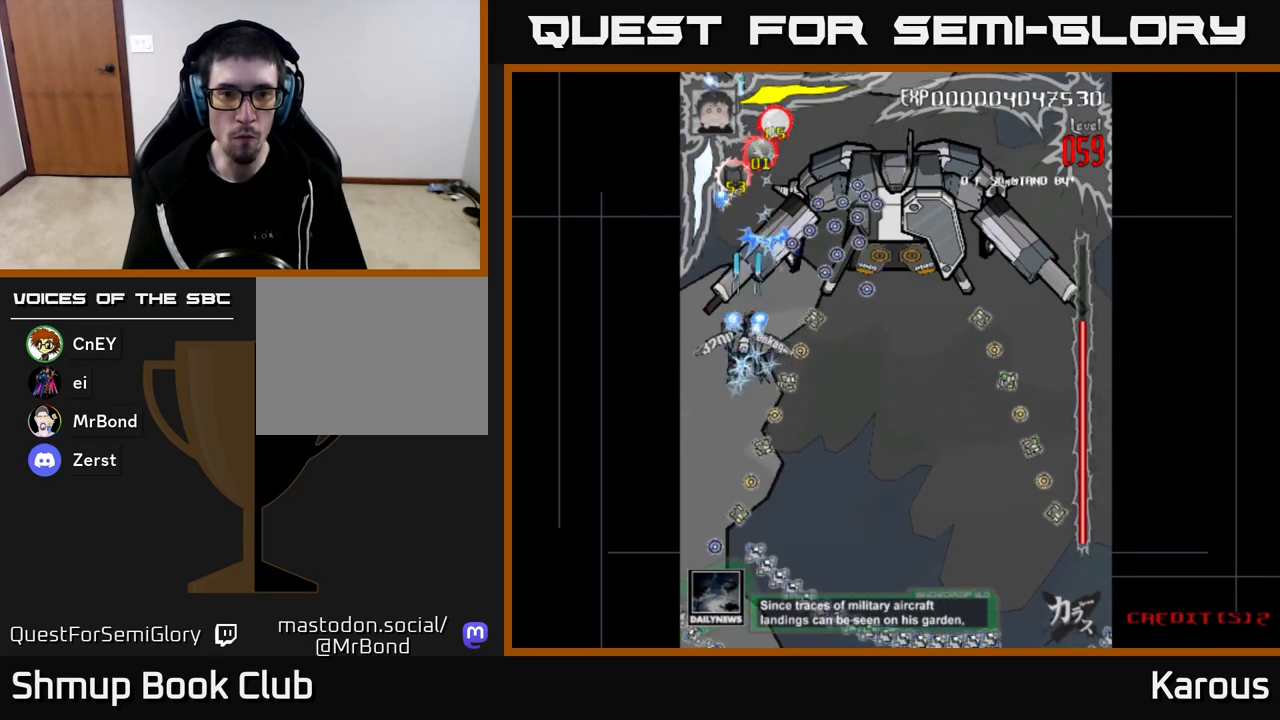
{"buttons": ["DPAD_UP", "DPAD_RIGHT"], "left_stick": "center", "right_stick": "center", "events": [[217, "X", "down"], [233, "A", "up"], [233, "DPAD_RIGHT", "down"], [267, "DPAD_UP", "down"], [317, "X", "up"]]}
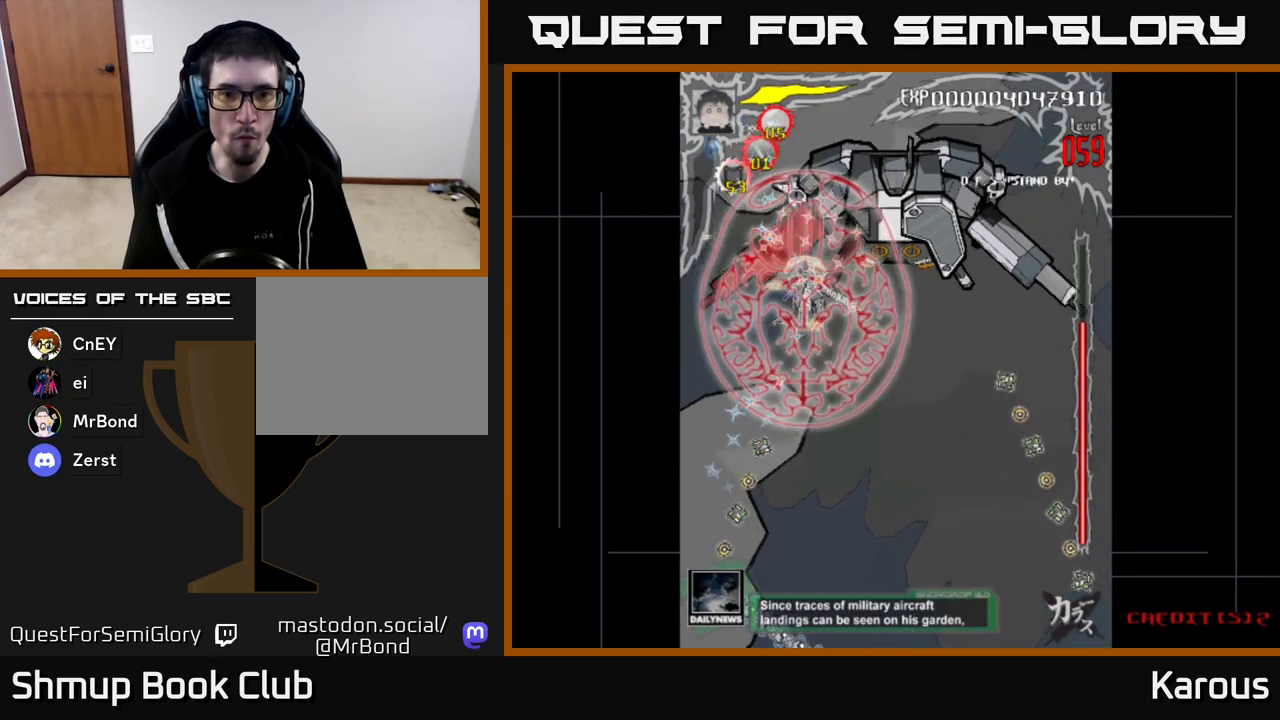
{"buttons": ["DPAD_DOWN", "DPAD_RIGHT"], "left_stick": "center", "right_stick": "center", "events": [[50, "DPAD_RIGHT", "up"], [150, "DPAD_LEFT", "down"], [250, "DPAD_LEFT", "up"], [267, "DPAD_UP", "up"], [283, "DPAD_RIGHT", "down"], [333, "DPAD_DOWN", "down"]]}
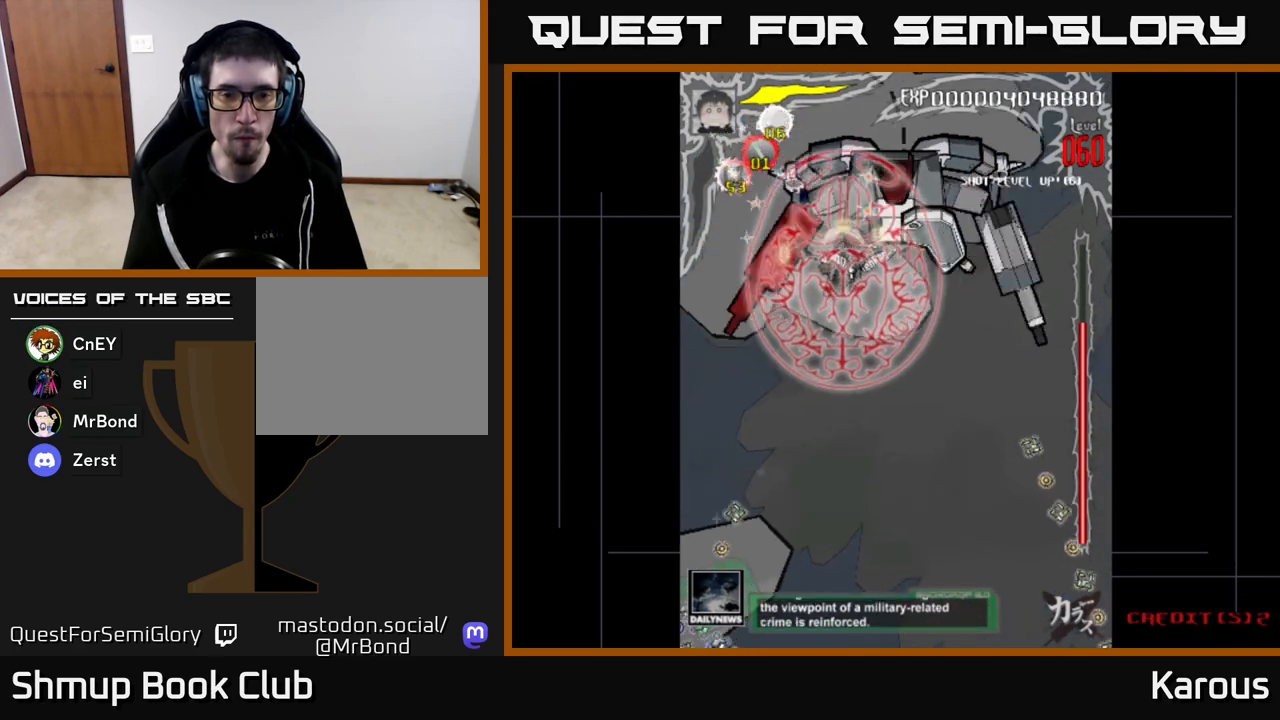
{"buttons": ["DPAD_RIGHT"], "left_stick": "center", "right_stick": "center", "events": [[100, "DPAD_DOWN", "up"], [183, "DPAD_RIGHT", "up"], [200, "DPAD_UP", "down"], [350, "DPAD_UP", "up"], [383, "DPAD_RIGHT", "down"]]}
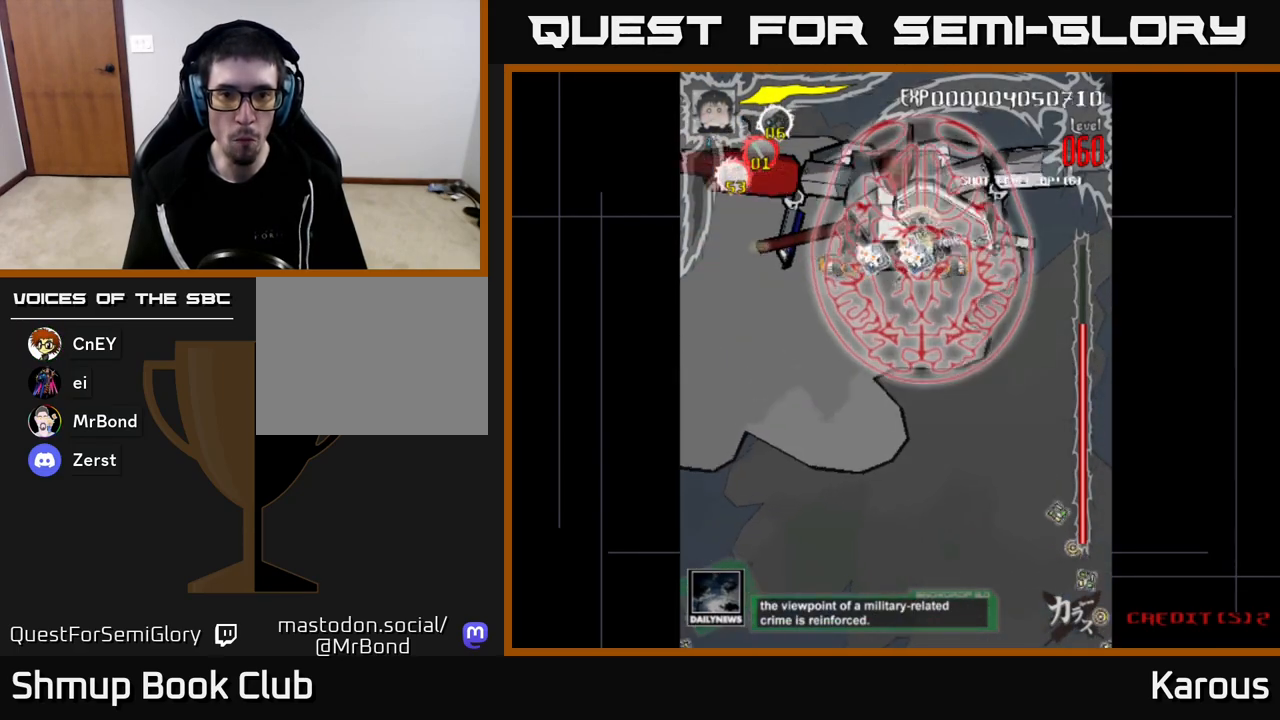
{"buttons": [], "left_stick": "center", "right_stick": "center", "events": [[50, "DPAD_RIGHT", "up"], [83, "DPAD_LEFT", "down"], [200, "DPAD_DOWN", "down"], [217, "DPAD_LEFT", "up"], [300, "DPAD_DOWN", "up"]]}
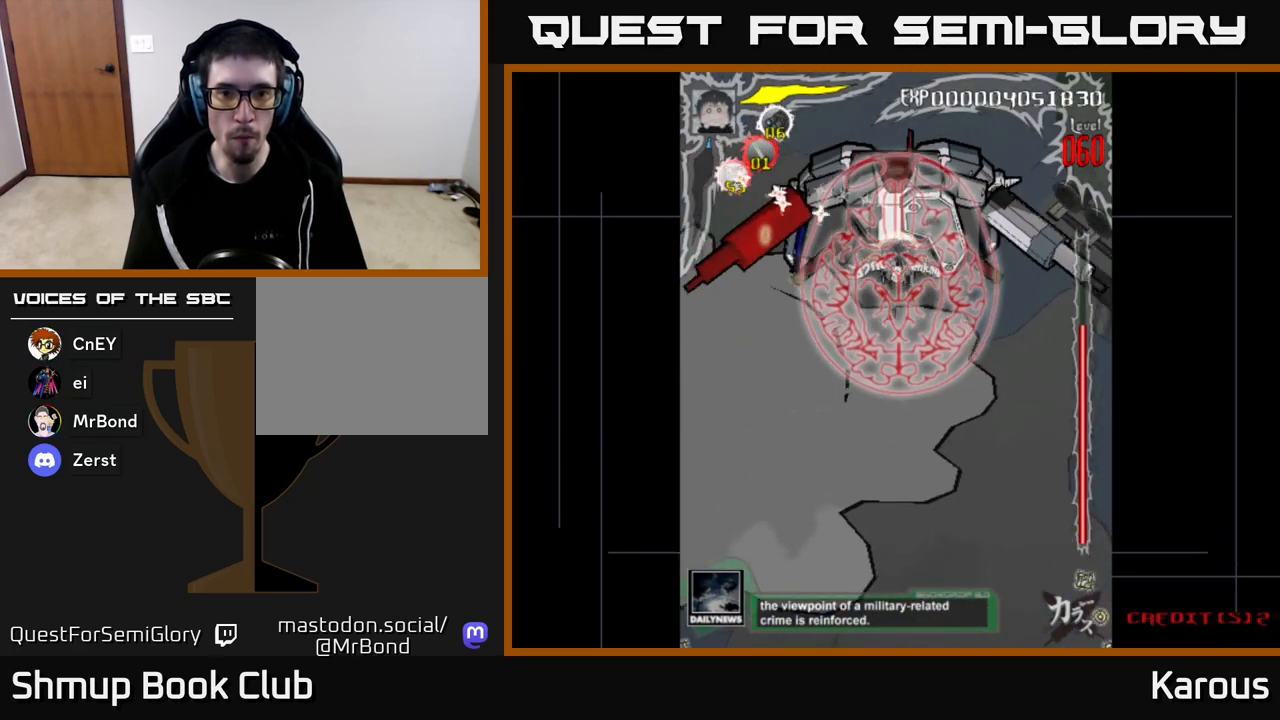
{"buttons": [], "left_stick": "center", "right_stick": "center", "events": [[183, "DPAD_RIGHT", "down"], [317, "DPAD_RIGHT", "up"]]}
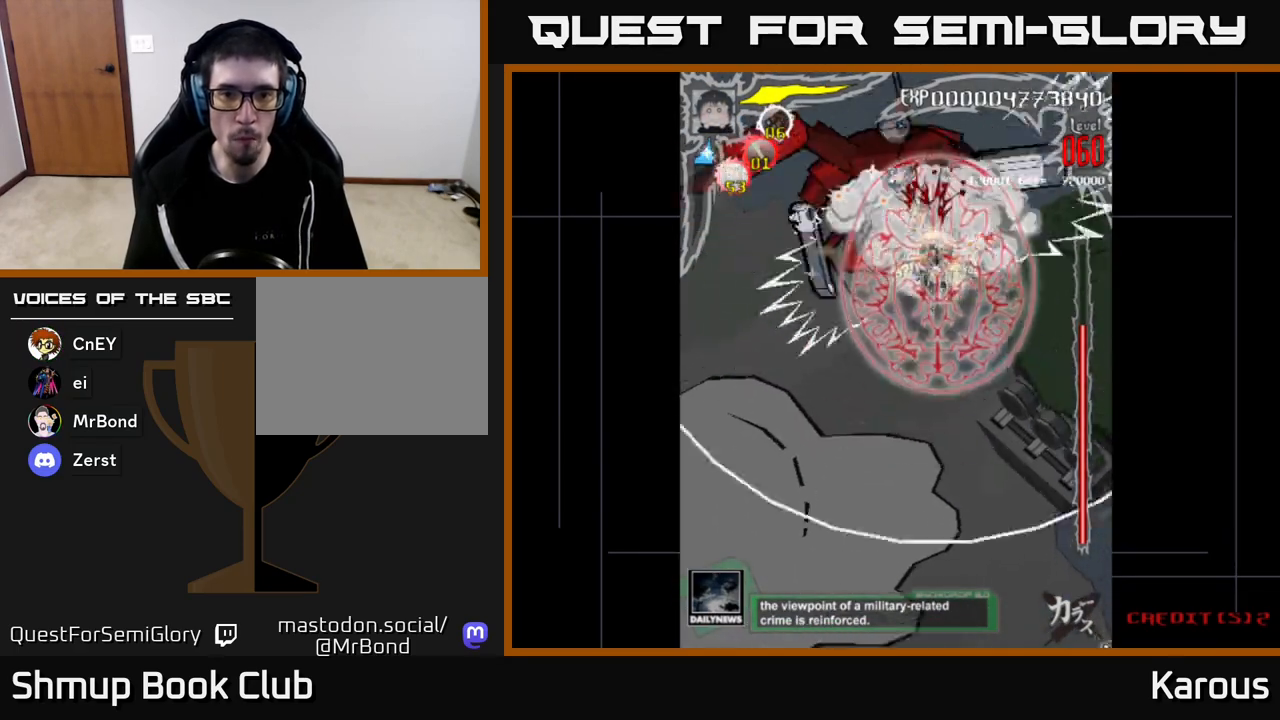
{"buttons": [], "left_stick": "center", "right_stick": "center", "events": [[267, "DPAD_LEFT", "down"], [317, "DPAD_UP", "down"], [500, "DPAD_LEFT", "up"], [500, "DPAD_UP", "up"]]}
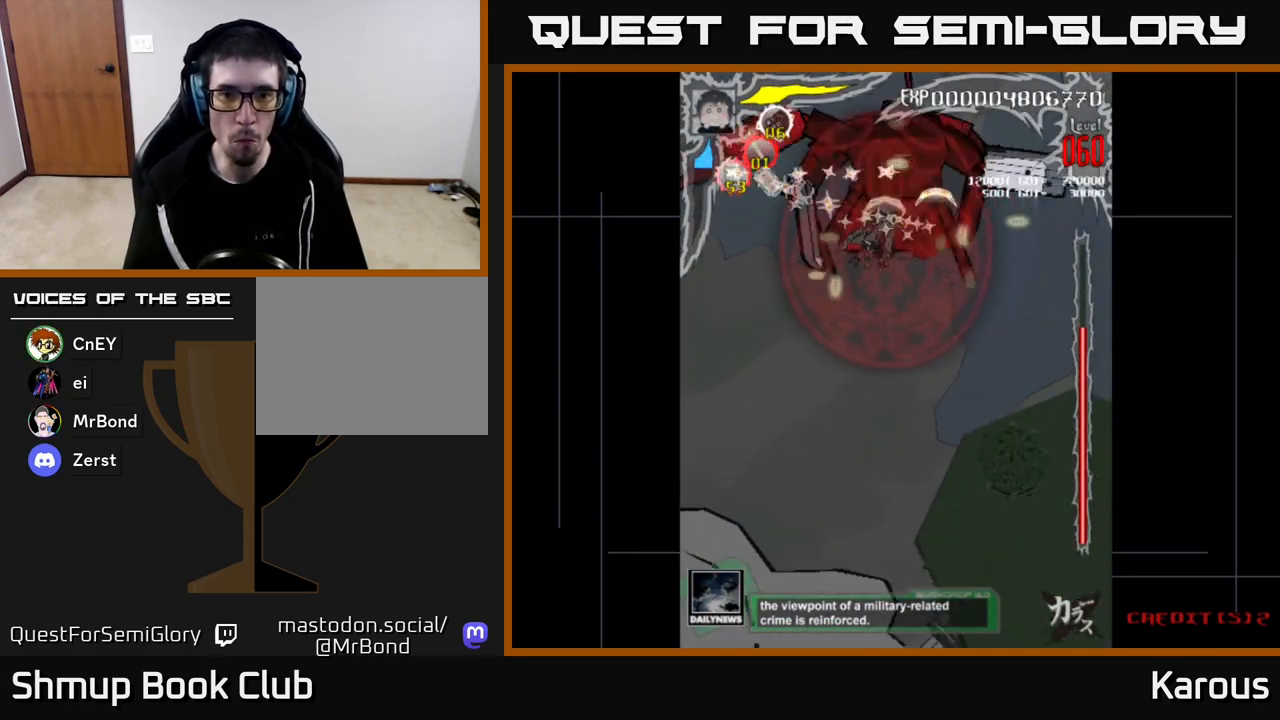
{"buttons": [], "left_stick": "center", "right_stick": "center", "events": [[67, "DPAD_RIGHT", "down"], [117, "DPAD_RIGHT", "up"]]}
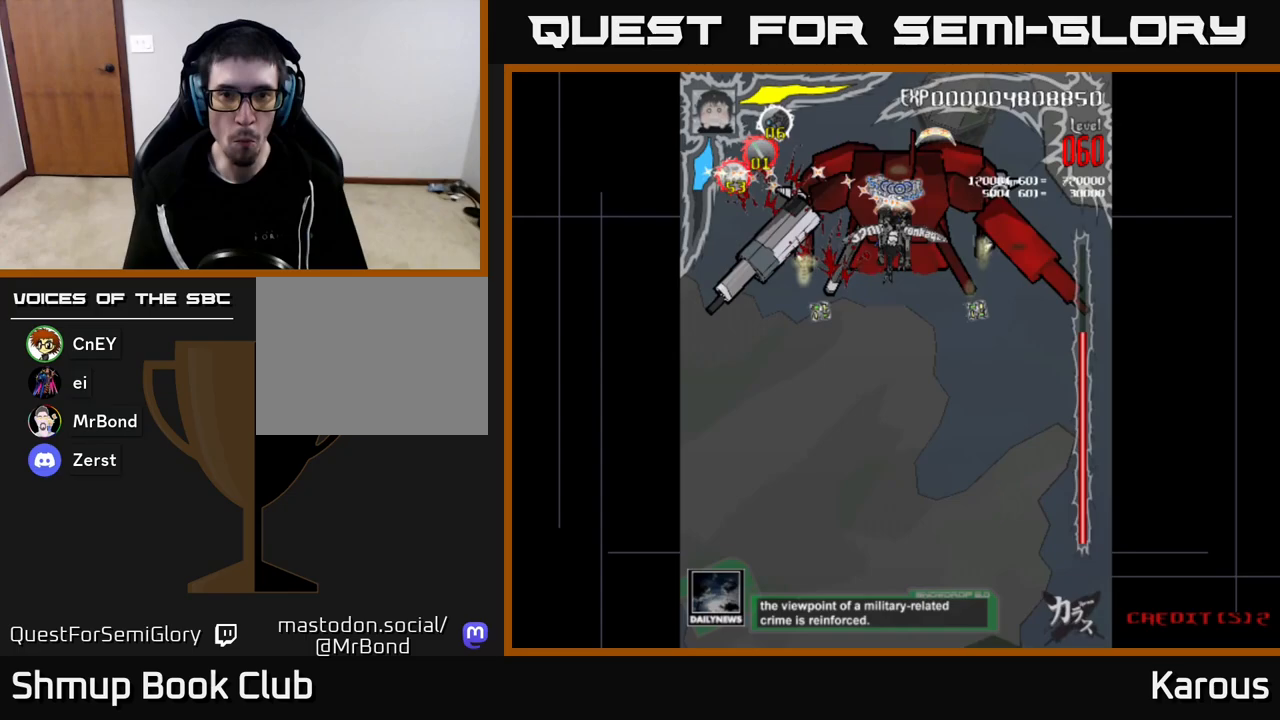
{"buttons": [], "left_stick": "center", "right_stick": "center", "events": [[67, "DPAD_DOWN", "down"], [117, "DPAD_DOWN", "up"]]}
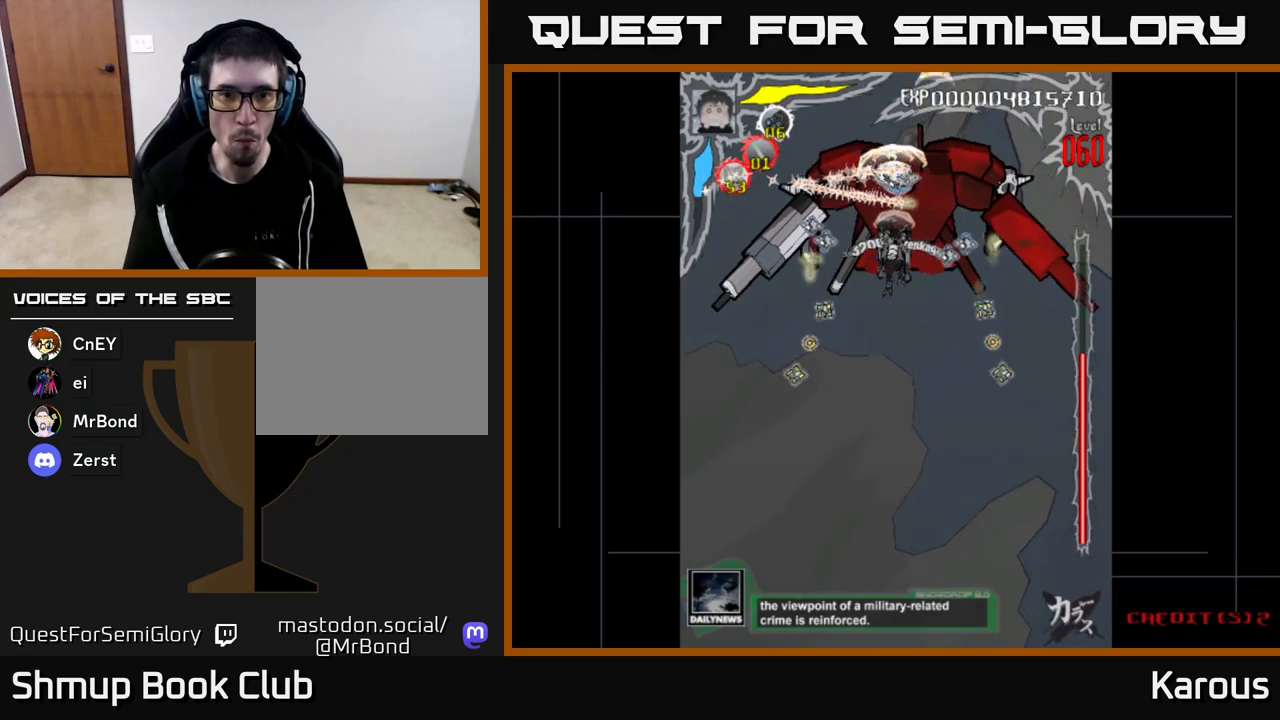
{"buttons": [], "left_stick": "center", "right_stick": "center", "events": [[117, "DPAD_RIGHT", "down"], [150, "DPAD_RIGHT", "up"]]}
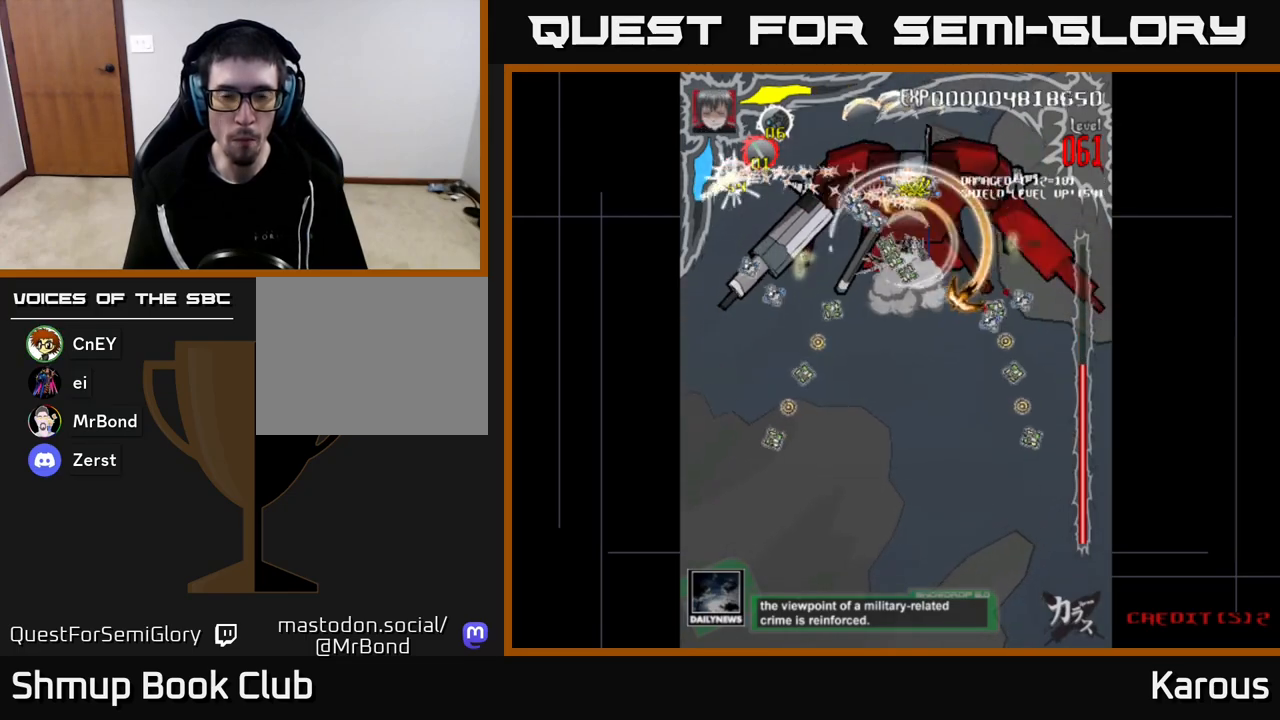
{"buttons": ["DPAD_UP", "DPAD_RIGHT"], "left_stick": "center", "right_stick": "center", "events": [[67, "DPAD_DOWN", "down"], [183, "DPAD_DOWN", "up"], [367, "DPAD_LEFT", "down"], [417, "DPAD_UP", "down"], [467, "DPAD_LEFT", "up"], [500, "DPAD_RIGHT", "down"]]}
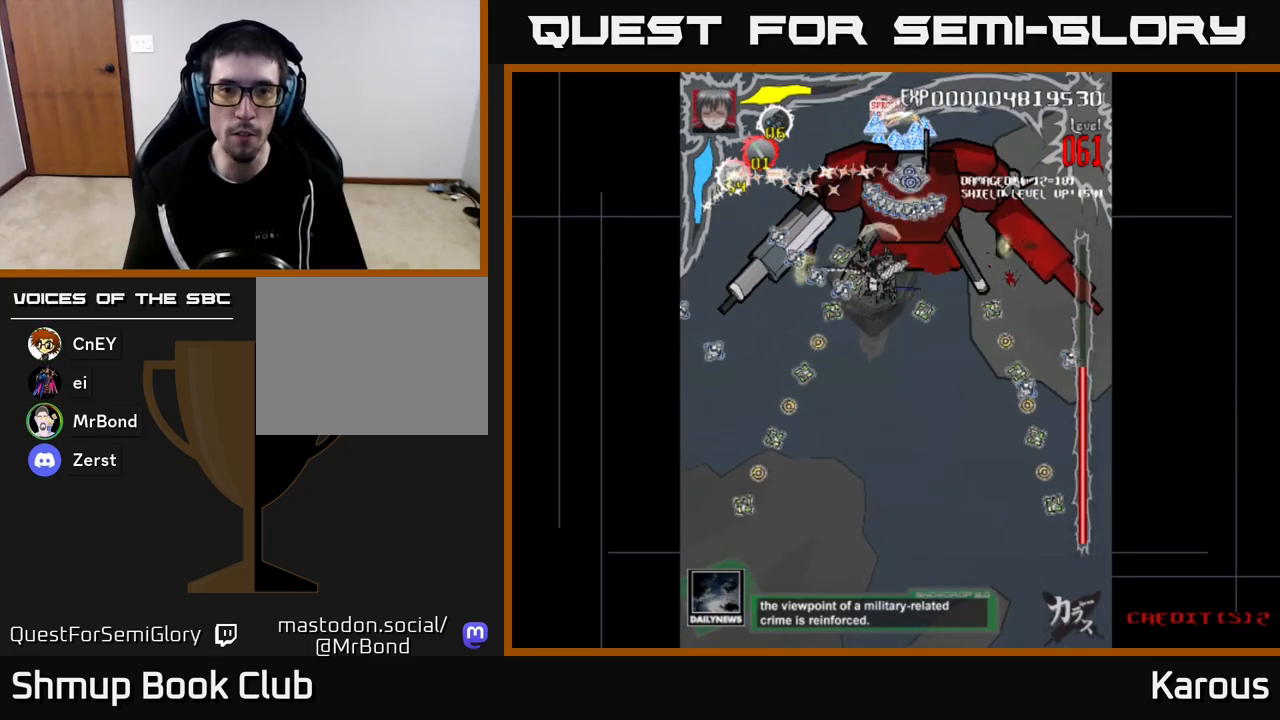
{"buttons": [], "left_stick": "center", "right_stick": "center", "events": [[83, "DPAD_UP", "up"], [150, "DPAD_RIGHT", "up"]]}
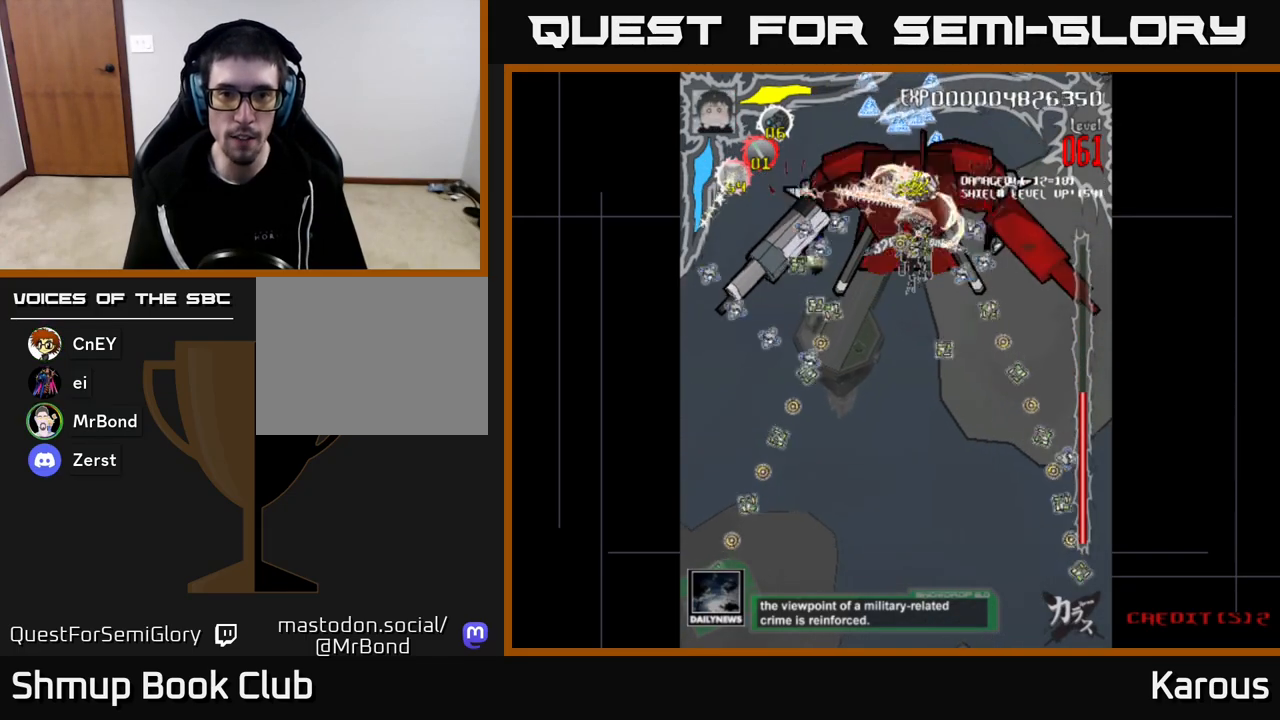
{"buttons": [], "left_stick": "center", "right_stick": "center", "events": [[333, "DPAD_LEFT", "down"], [400, "DPAD_LEFT", "up"]]}
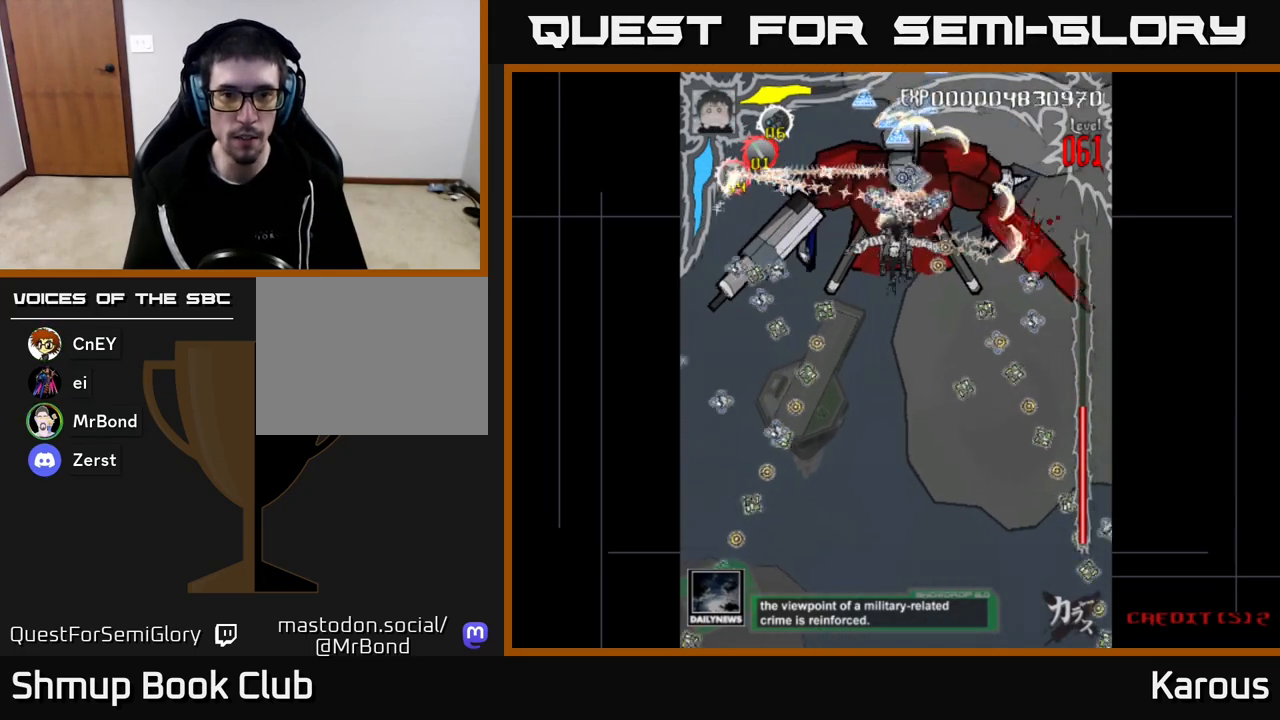
{"buttons": [], "left_stick": "center", "right_stick": "center", "events": [[200, "DPAD_DOWN", "down"], [283, "DPAD_DOWN", "up"]]}
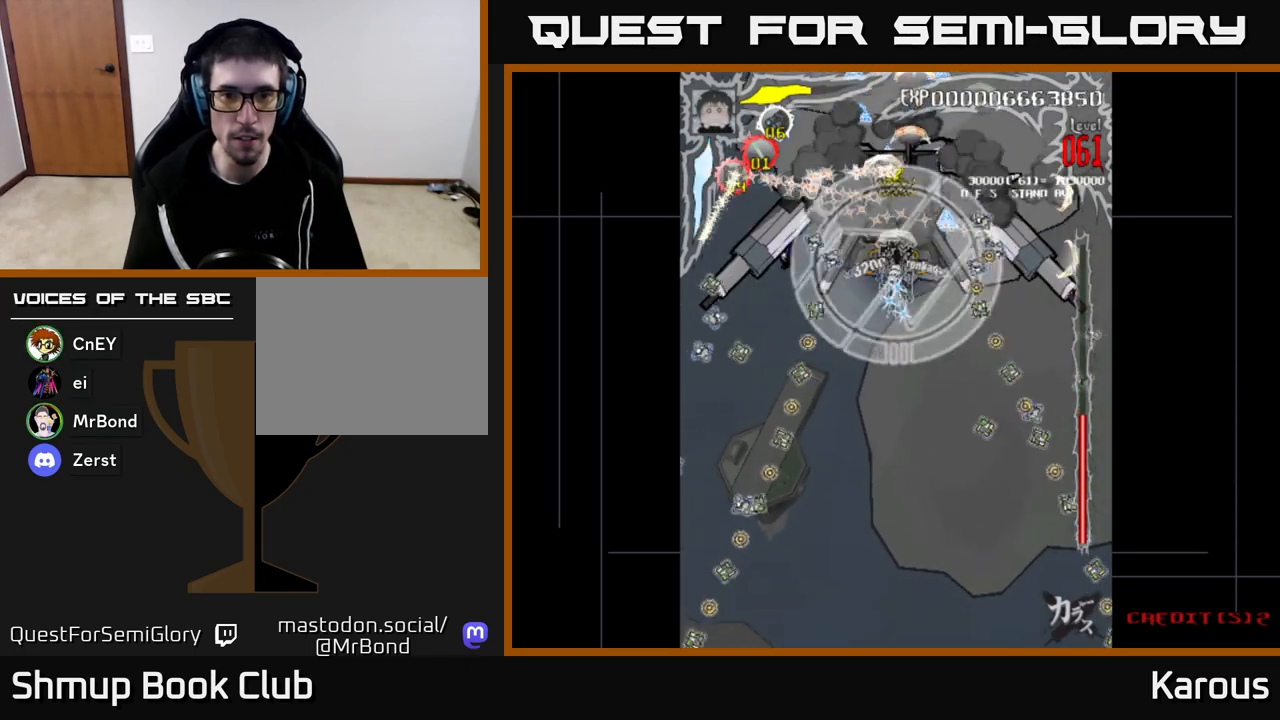
{"buttons": [], "left_stick": "center", "right_stick": "center", "events": [[367, "DPAD_DOWN", "down"], [433, "DPAD_DOWN", "up"]]}
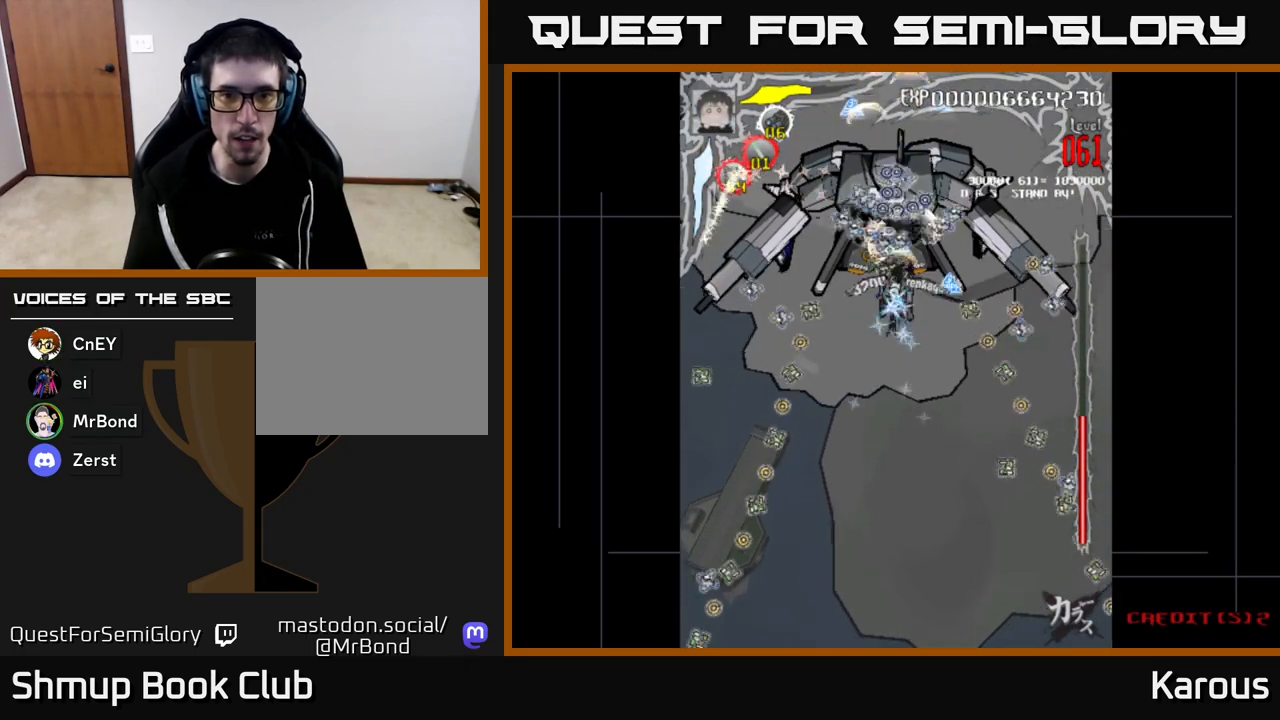
{"buttons": [], "left_stick": "center", "right_stick": "center", "events": [[317, "DPAD_LEFT", "down"], [367, "DPAD_LEFT", "up"]]}